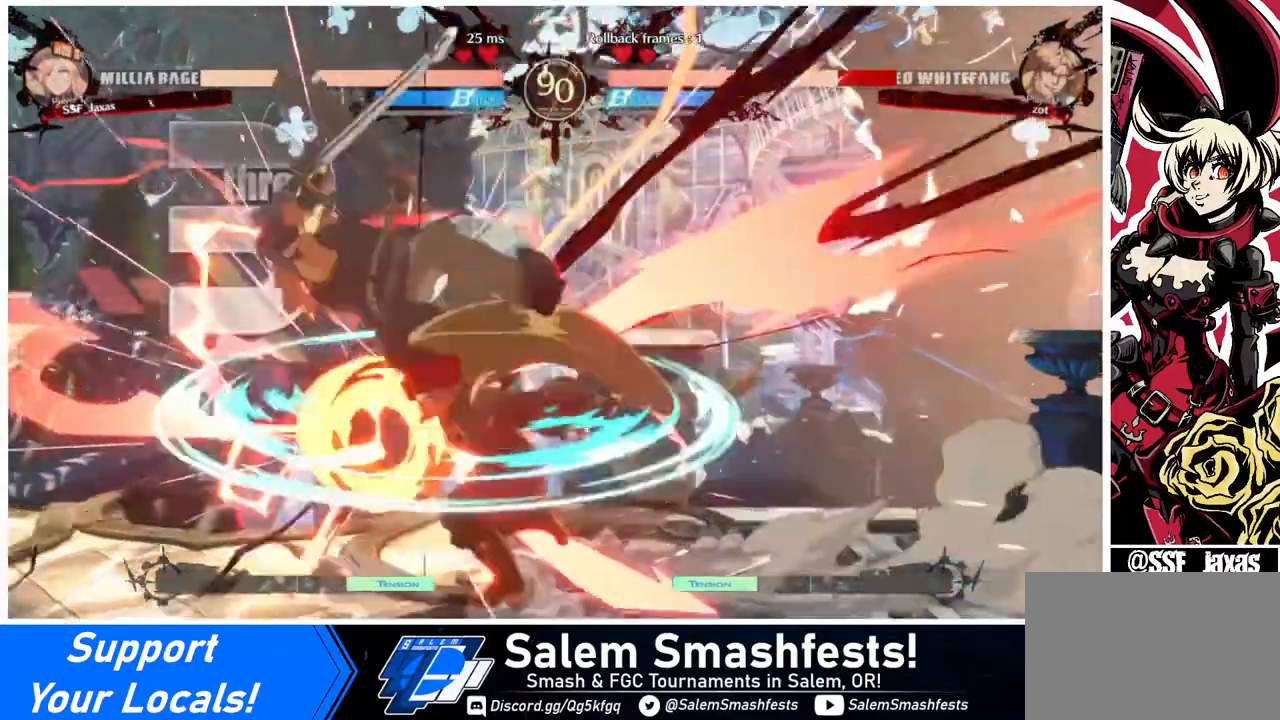
Gameplay with a controller (arcade stick); each line is a JSON object with the inputs held at the frame after it. "events" lists button and stick changes between this image and that frame as [ms after this image, input, new state], when the widget could be followed in between. Not read: L3 R3.
{"buttons": ["DPAD_LEFT"], "events": [[40, "TRIANGLE", "down"], [120, "TRIANGLE", "up"], [480, "DPAD_LEFT", "down"]]}
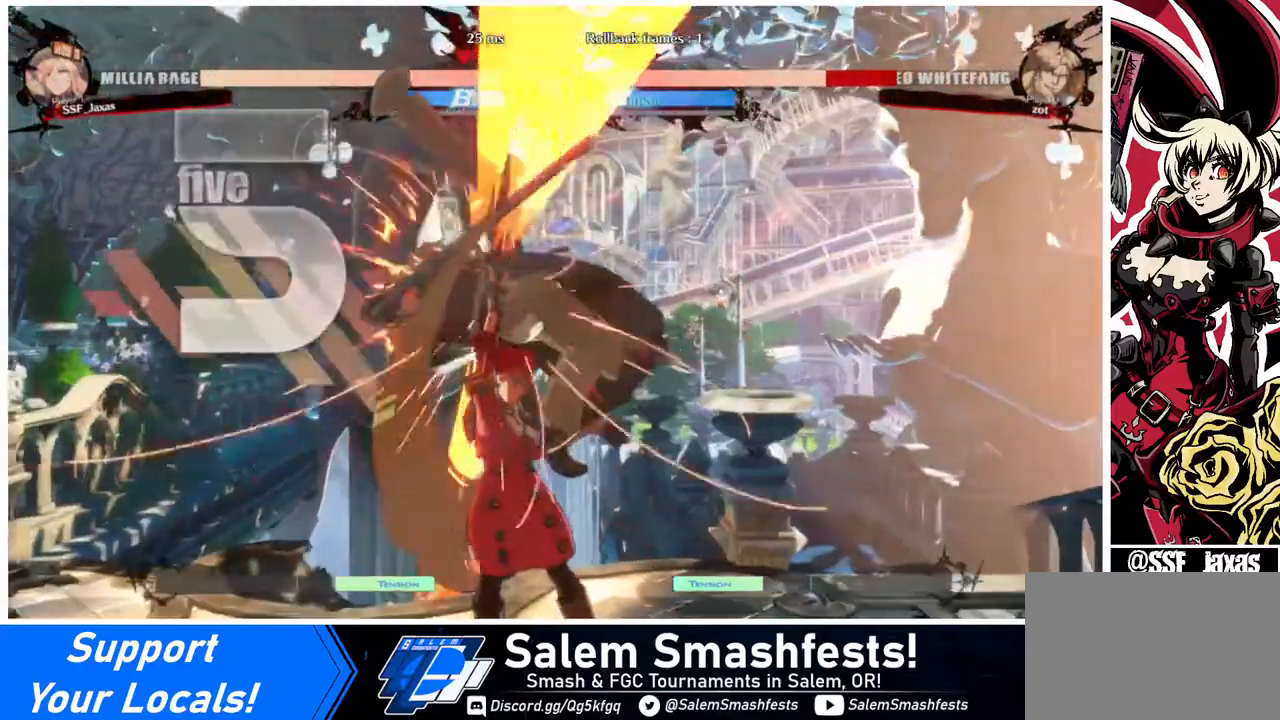
{"buttons": ["R2"], "events": [[40, "DPAD_UP", "down"], [160, "DPAD_UP", "up"], [160, "TRIANGLE", "down"], [200, "DPAD_LEFT", "up"], [280, "TRIANGLE", "up"], [440, "R2", "down"]]}
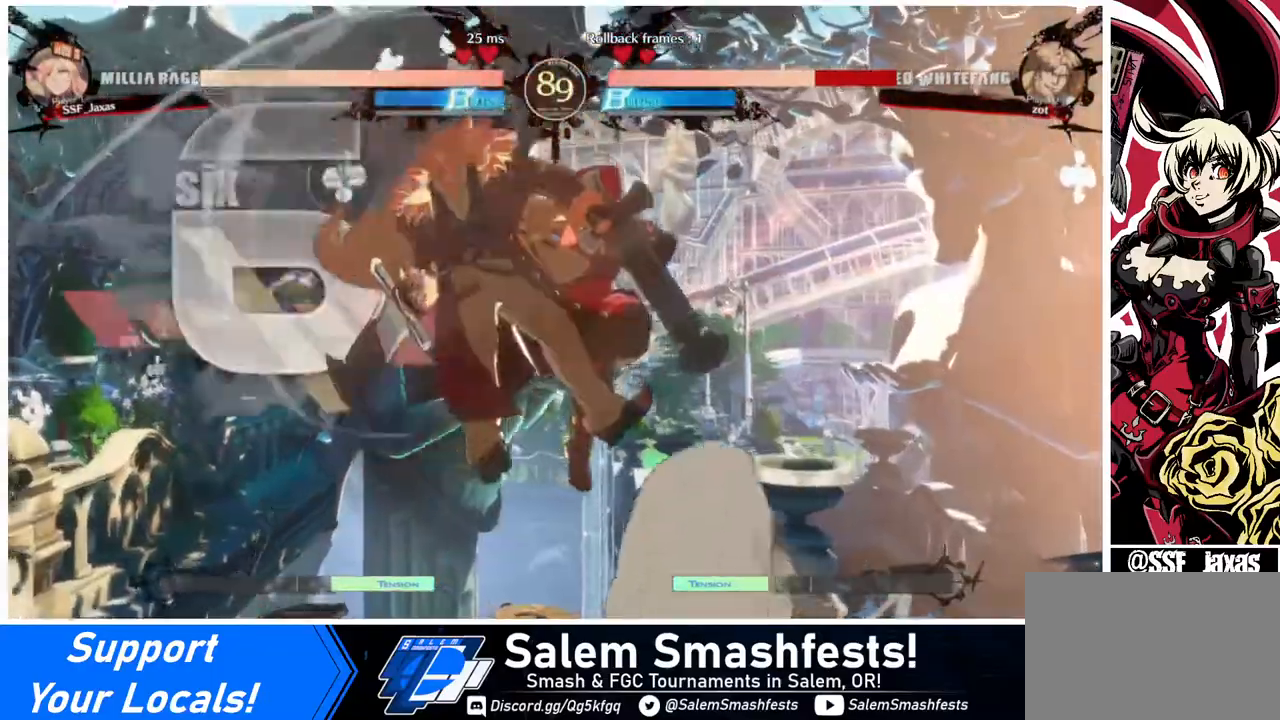
{"buttons": ["SQUARE"], "events": [[40, "R2", "up"], [240, "DPAD_LEFT", "down"], [280, "DPAD_UP", "down"], [400, "DPAD_LEFT", "up"], [400, "DPAD_UP", "up"], [480, "SQUARE", "down"]]}
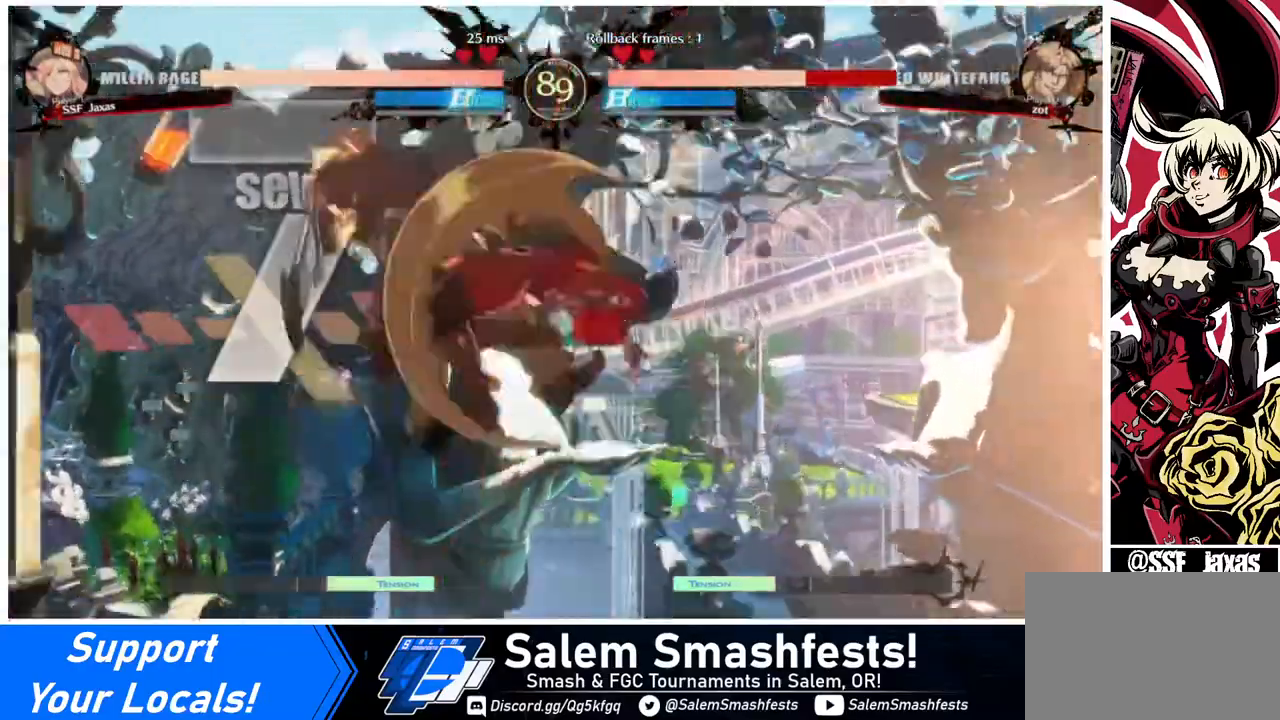
{"buttons": [], "events": [[80, "SQUARE", "up"]]}
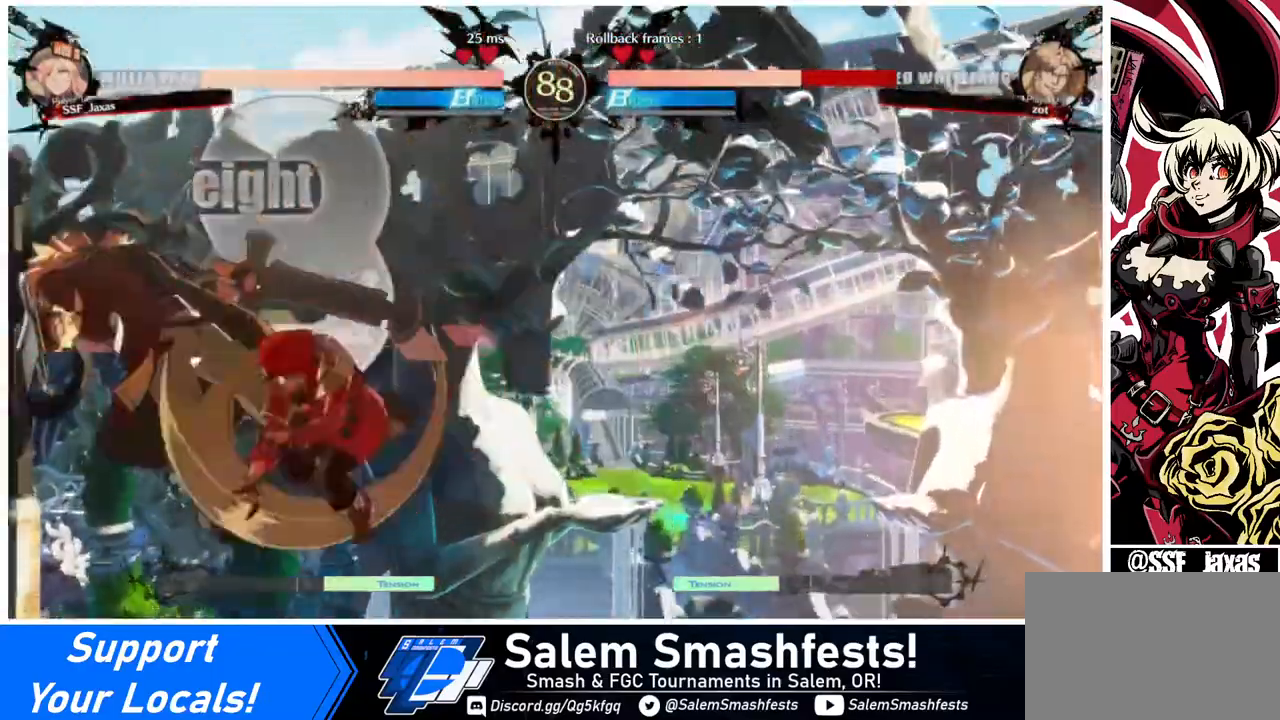
{"buttons": [], "events": [[40, "SQUARE", "down"], [120, "SQUARE", "up"], [240, "R2", "down"], [480, "R2", "up"]]}
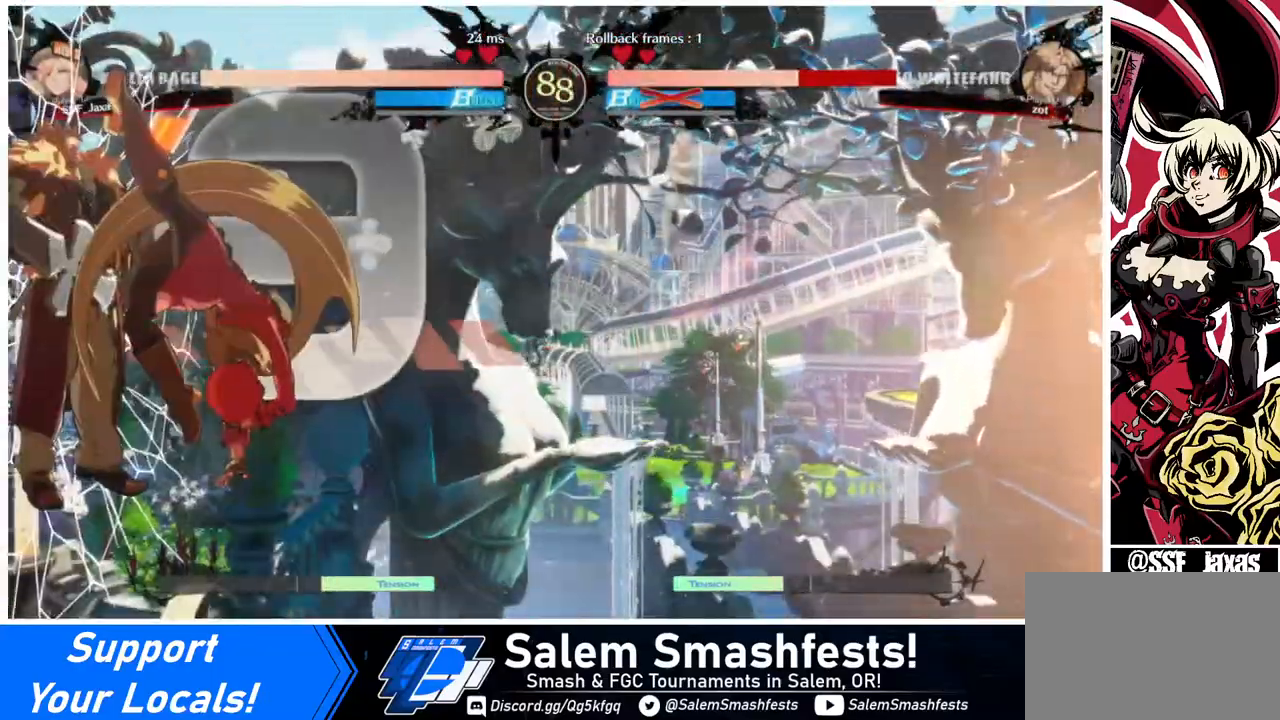
{"buttons": [], "events": []}
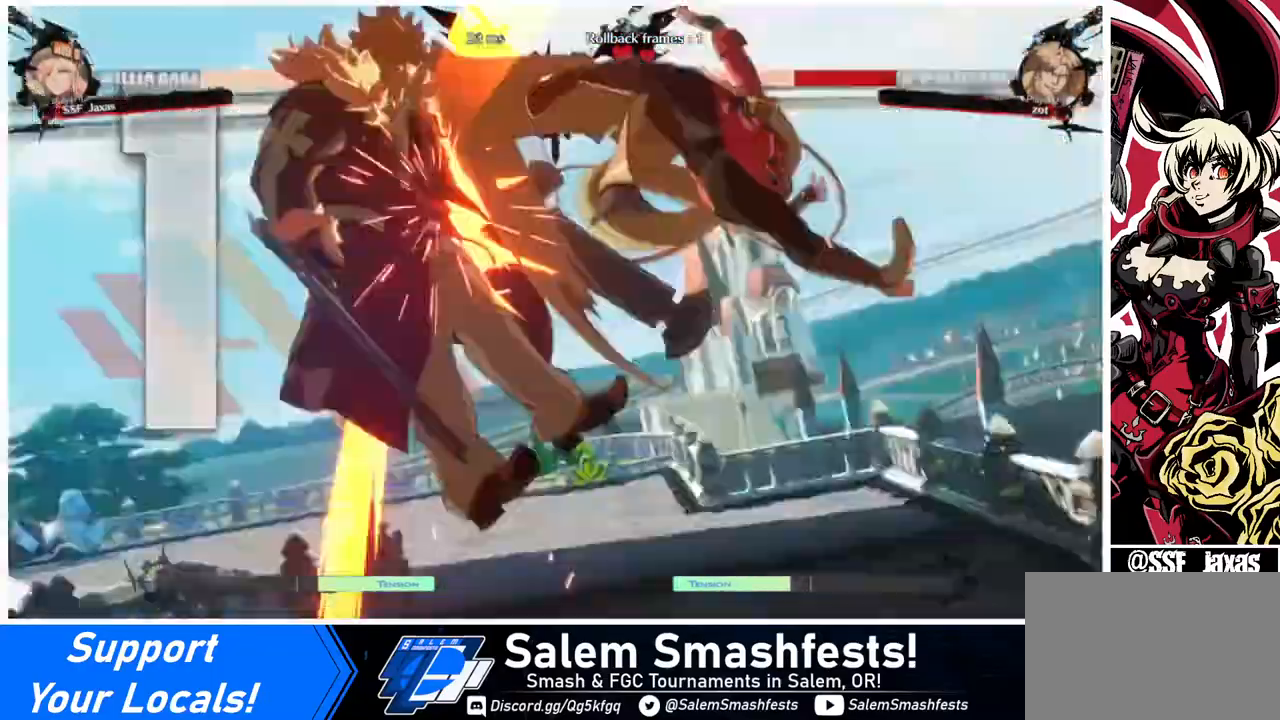
{"buttons": [], "events": [[120, "DPAD_DOWN", "down"], [200, "DPAD_LEFT", "down"], [240, "DPAD_DOWN", "up"], [240, "DPAD_LEFT", "up"], [240, "R1", "down"], [280, "R1", "up"]]}
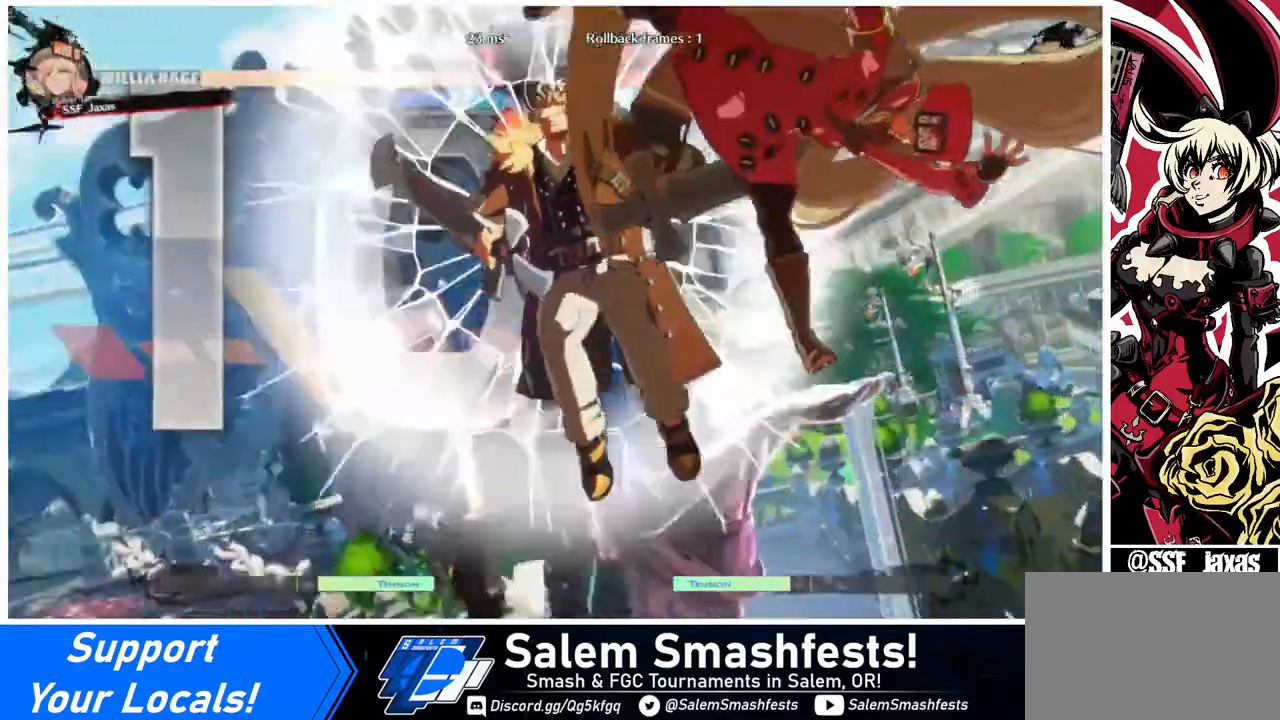
{"buttons": [], "events": []}
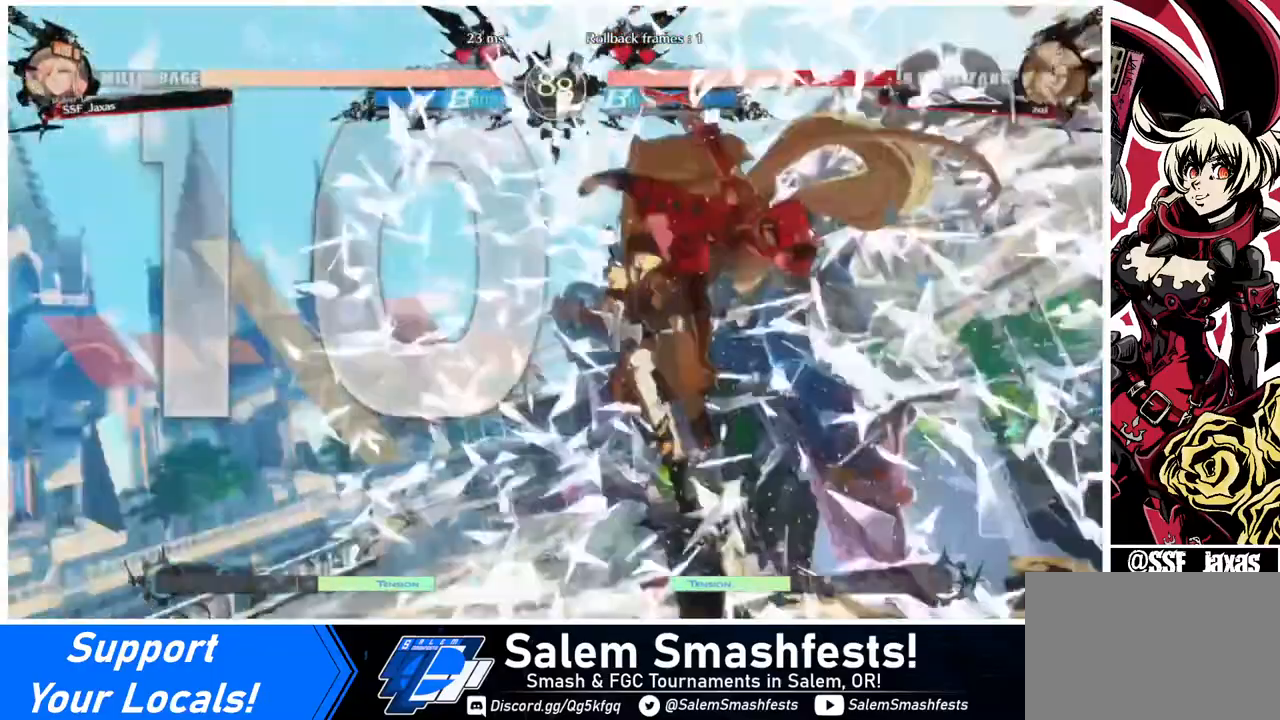
{"buttons": [], "events": []}
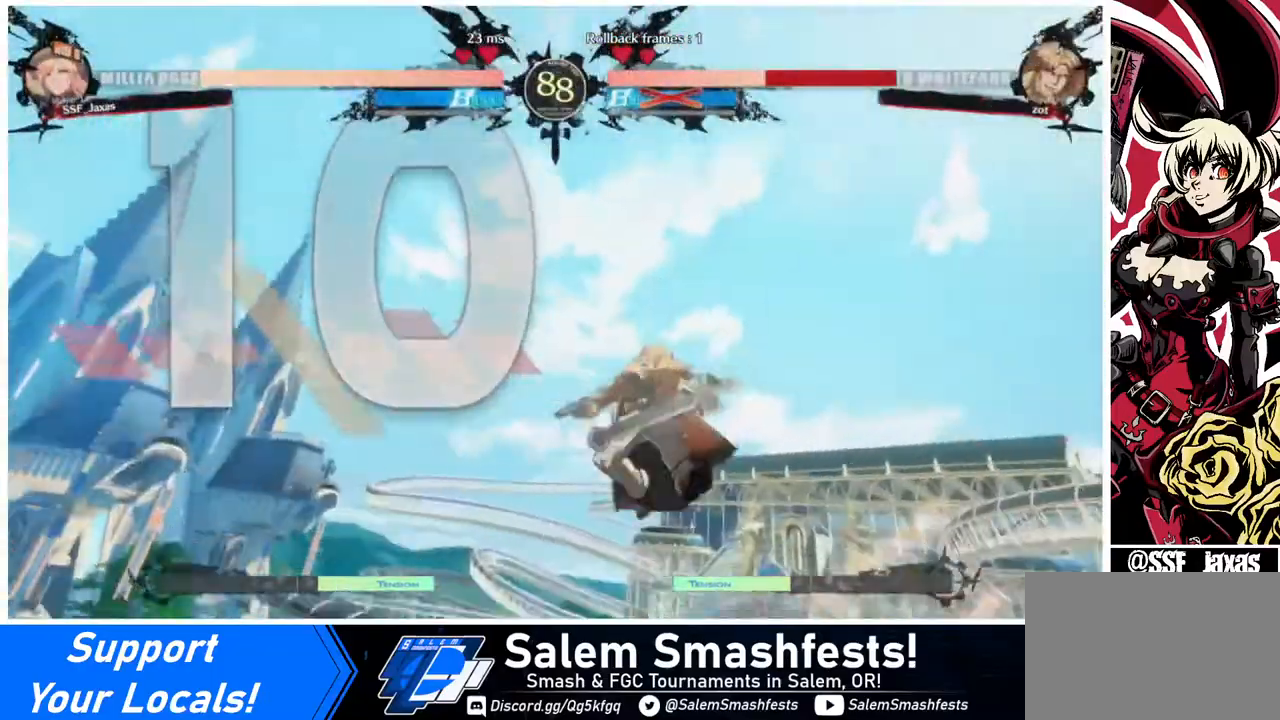
{"buttons": ["DPAD_DOWN"], "events": [[320, "DPAD_LEFT", "down"], [400, "DPAD_DOWN", "down"], [480, "DPAD_LEFT", "up"]]}
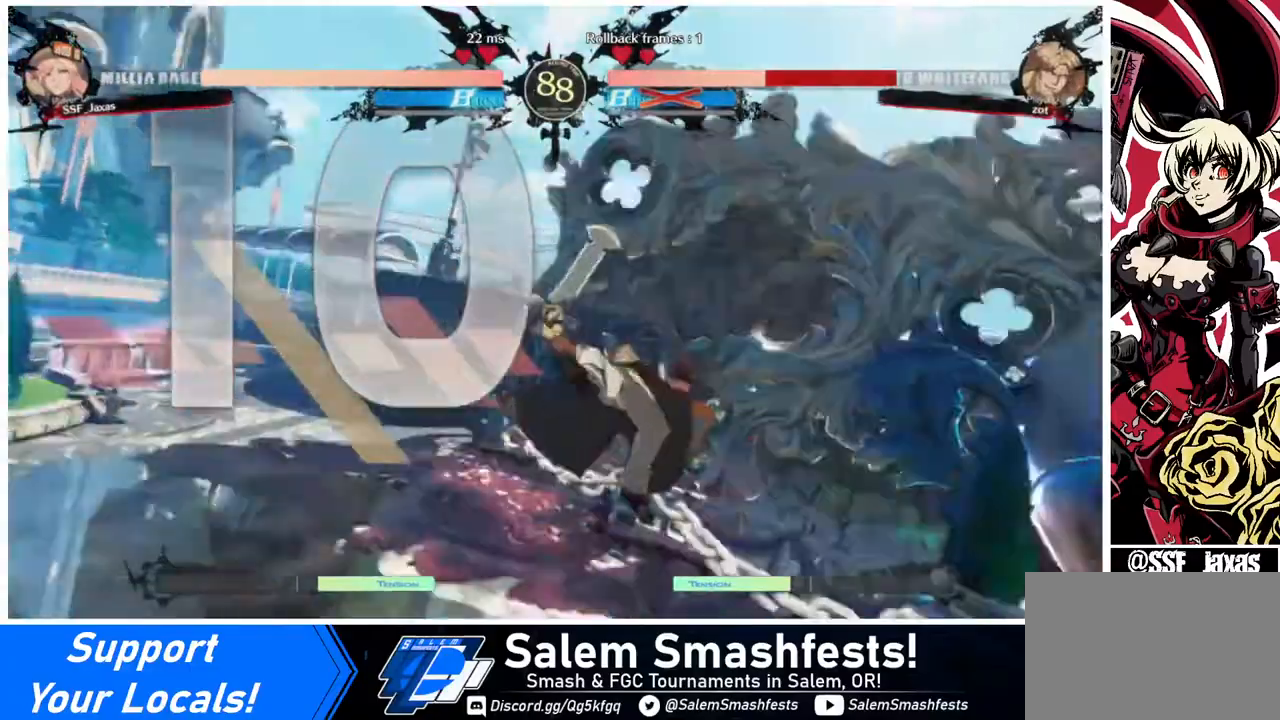
{"buttons": [], "events": [[120, "DPAD_DOWN", "up"], [160, "DPAD_LEFT", "down"], [480, "DPAD_LEFT", "up"]]}
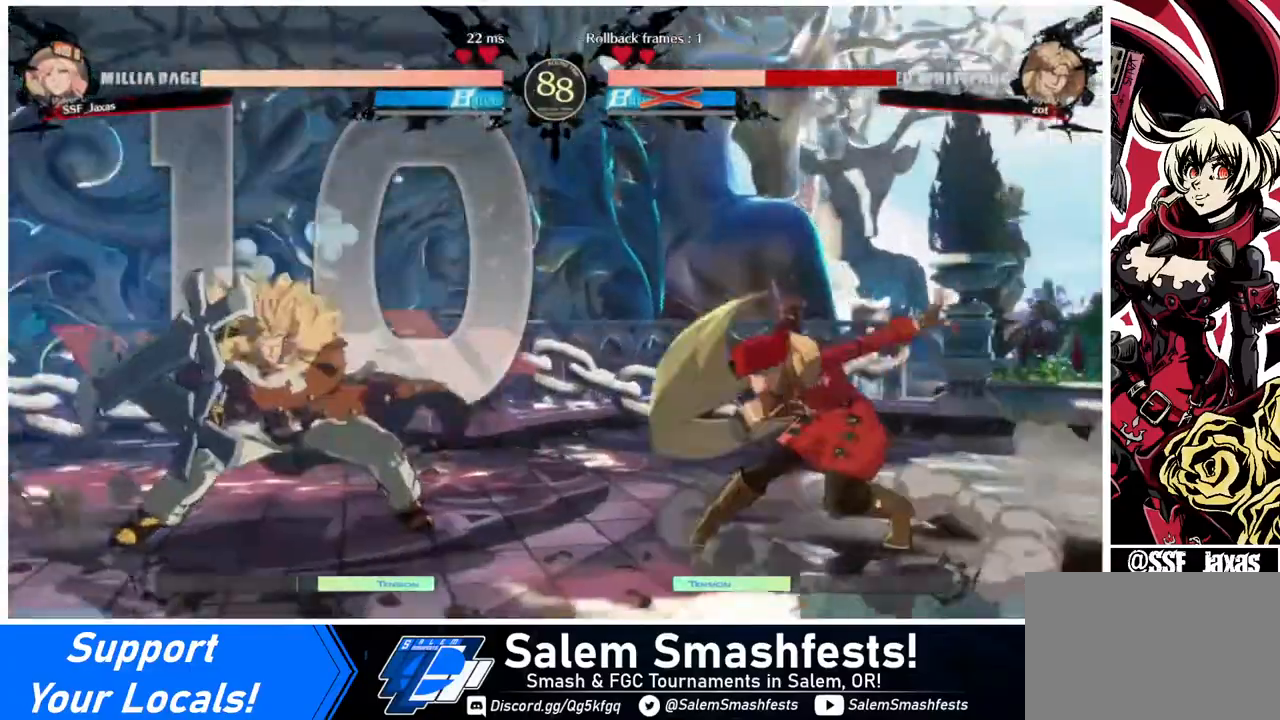
{"buttons": ["DPAD_RIGHT"], "events": [[360, "DPAD_RIGHT", "down"]]}
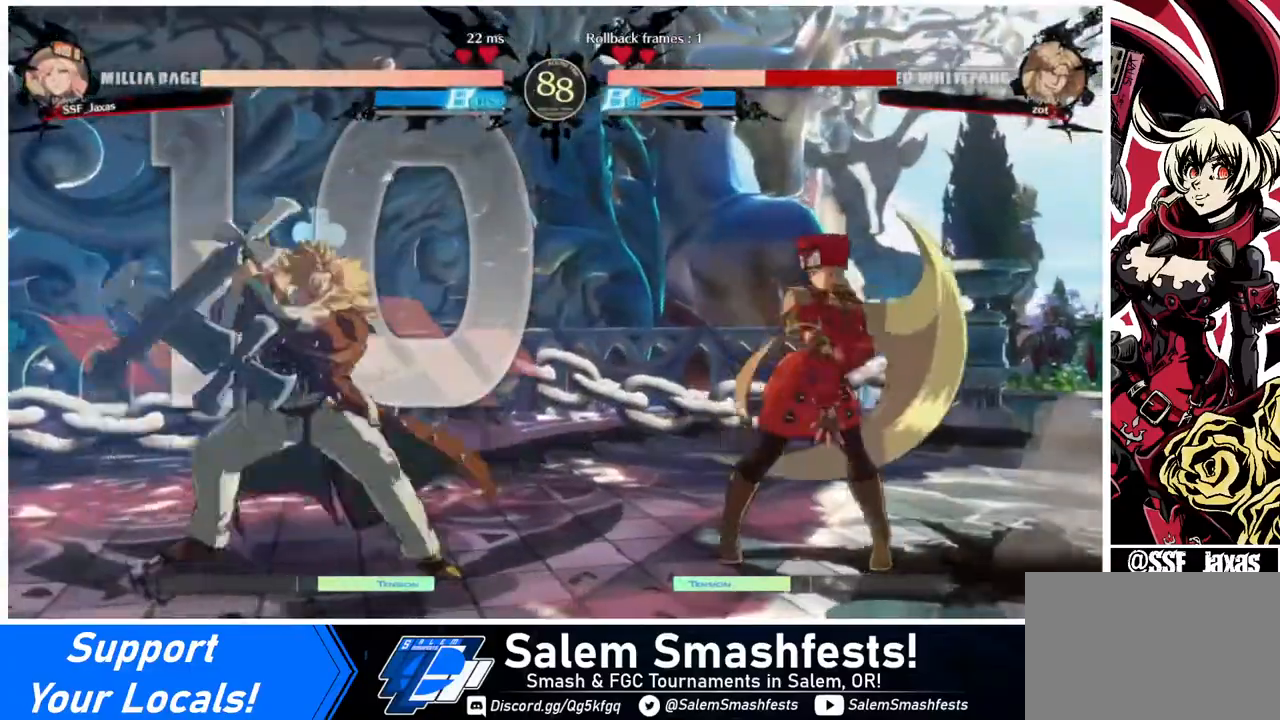
{"buttons": ["DPAD_RIGHT"], "events": [[320, "DPAD_RIGHT", "up"], [360, "DPAD_LEFT", "down"], [520, "DPAD_LEFT", "up"], [520, "DPAD_RIGHT", "down"]]}
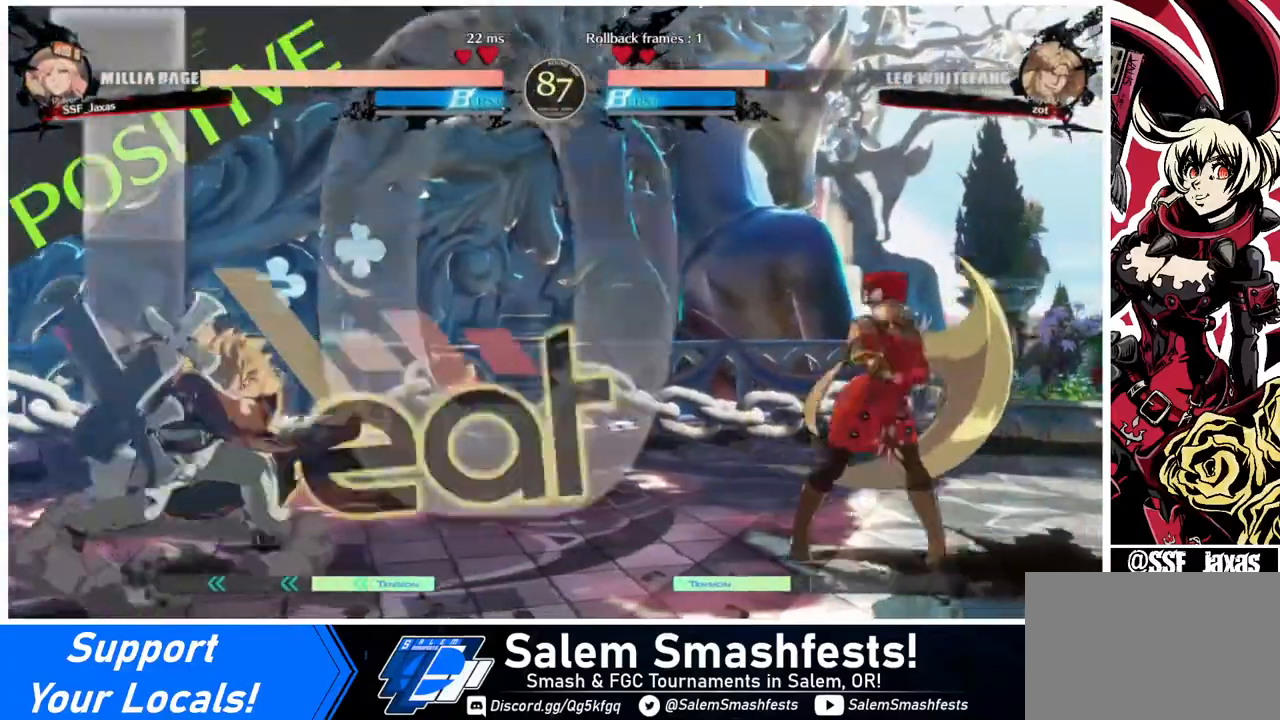
{"buttons": [], "events": [[120, "DPAD_RIGHT", "up"], [160, "DPAD_RIGHT", "down"], [320, "DPAD_RIGHT", "up"], [400, "DPAD_LEFT", "down"], [440, "DPAD_LEFT", "up"]]}
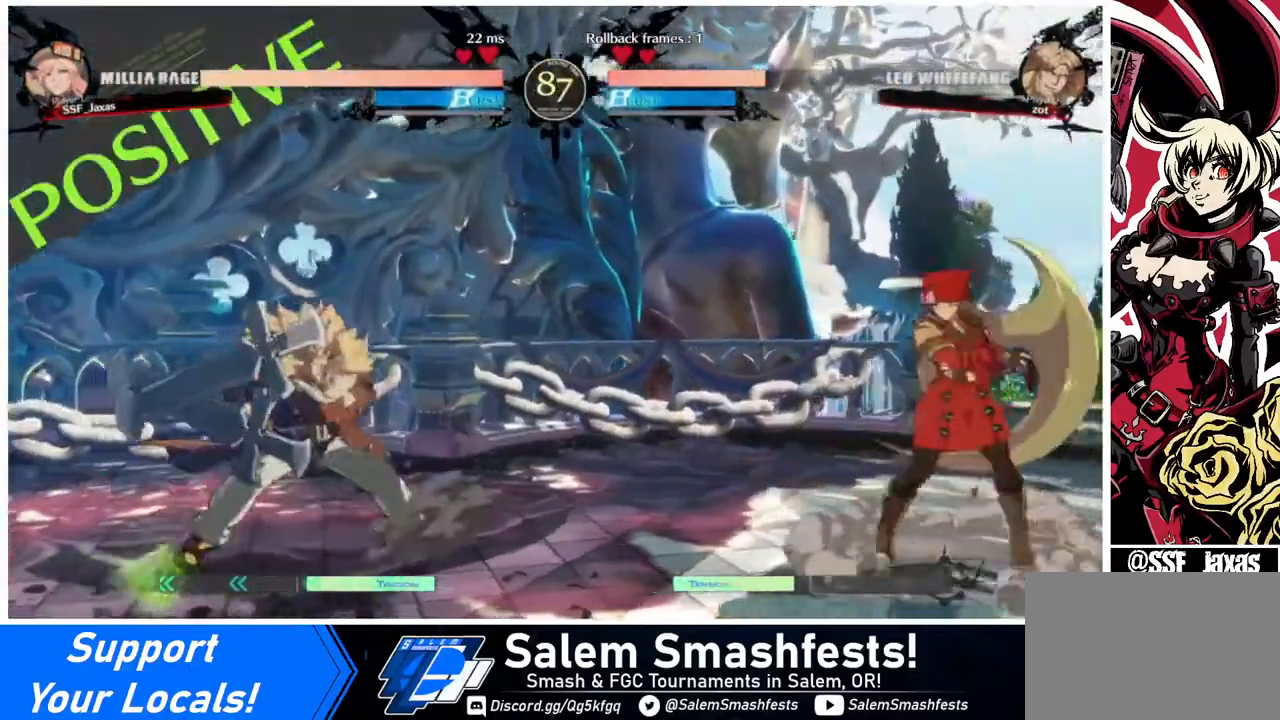
{"buttons": ["DPAD_RIGHT"], "events": [[40, "DPAD_LEFT", "down"], [120, "DPAD_LEFT", "up"], [160, "DPAD_RIGHT", "down"], [160, "DPAD_UP", "down"], [320, "DPAD_UP", "up"]]}
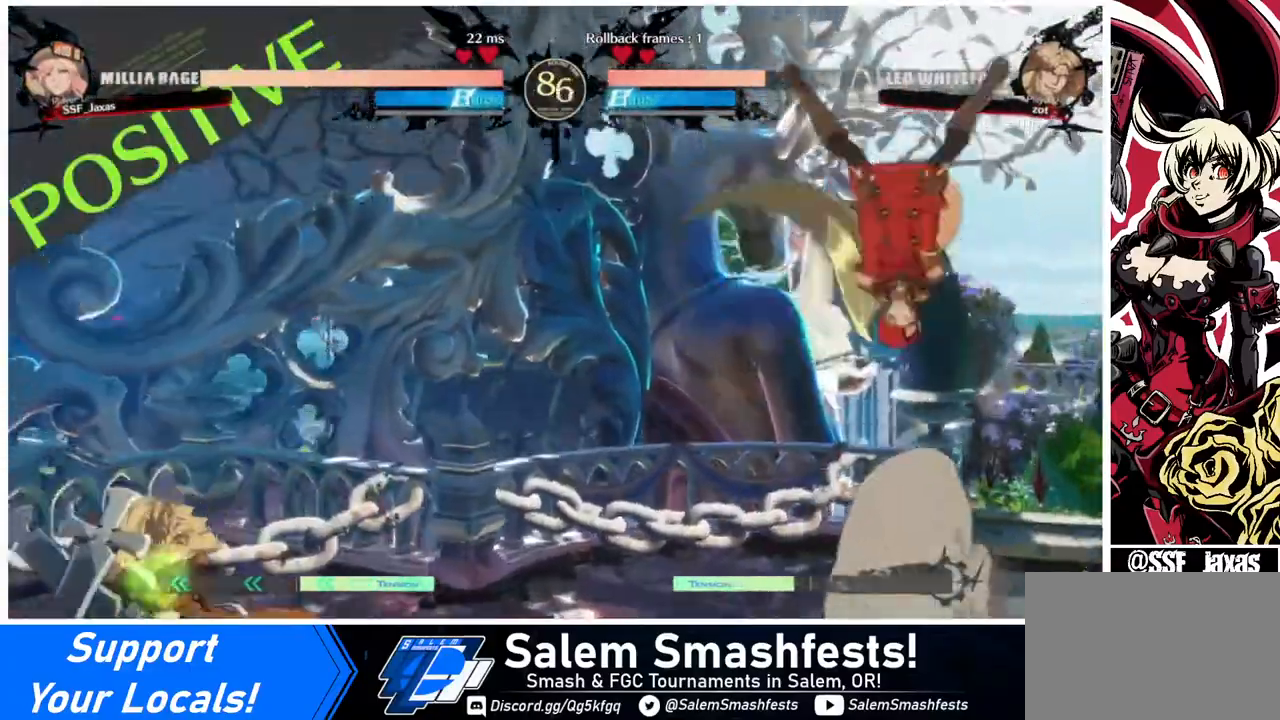
{"buttons": ["DPAD_LEFT"], "events": [[160, "DPAD_RIGHT", "up"], [320, "DPAD_LEFT", "down"], [360, "DPAD_LEFT", "up"], [440, "DPAD_LEFT", "down"]]}
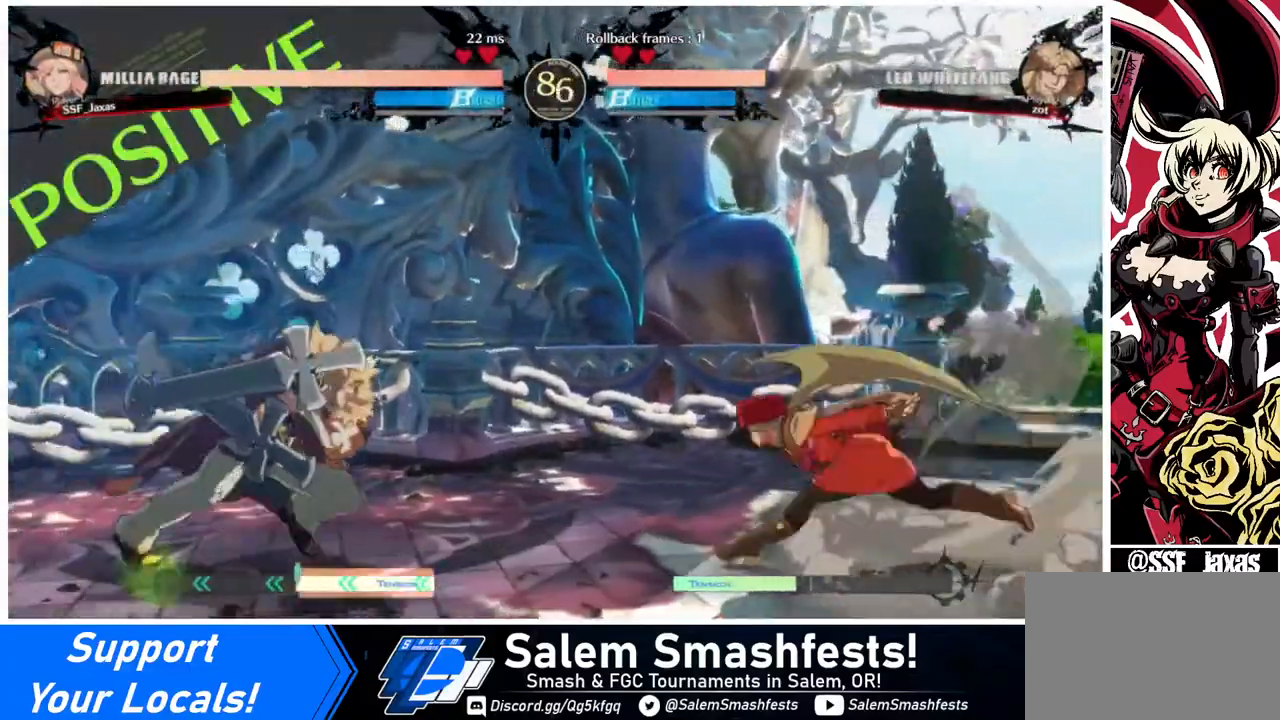
{"buttons": ["DPAD_RIGHT"], "events": [[40, "DPAD_LEFT", "up"], [40, "DPAD_RIGHT", "down"], [40, "DPAD_UP", "down"], [240, "DPAD_UP", "up"], [280, "L1", "down"], [360, "L1", "up"]]}
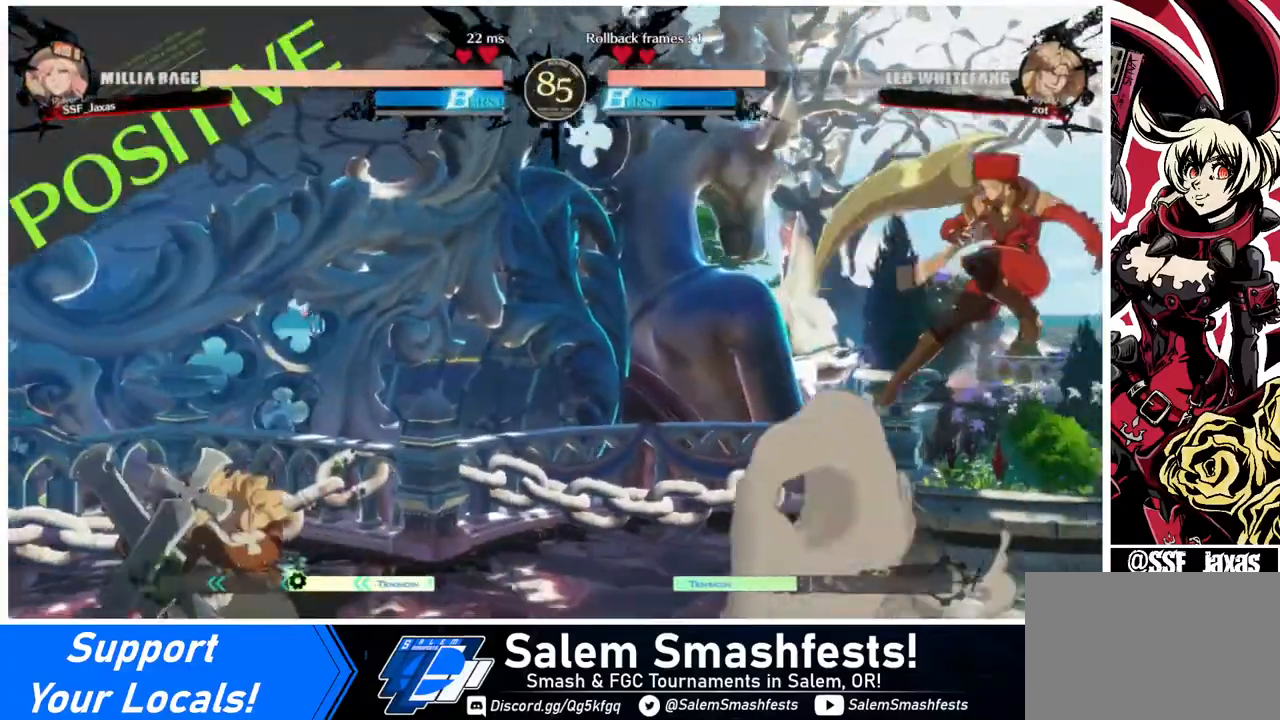
{"buttons": ["DPAD_LEFT"], "events": [[120, "DPAD_RIGHT", "up"], [320, "DPAD_LEFT", "down"], [360, "DPAD_LEFT", "up"], [400, "DPAD_LEFT", "down"]]}
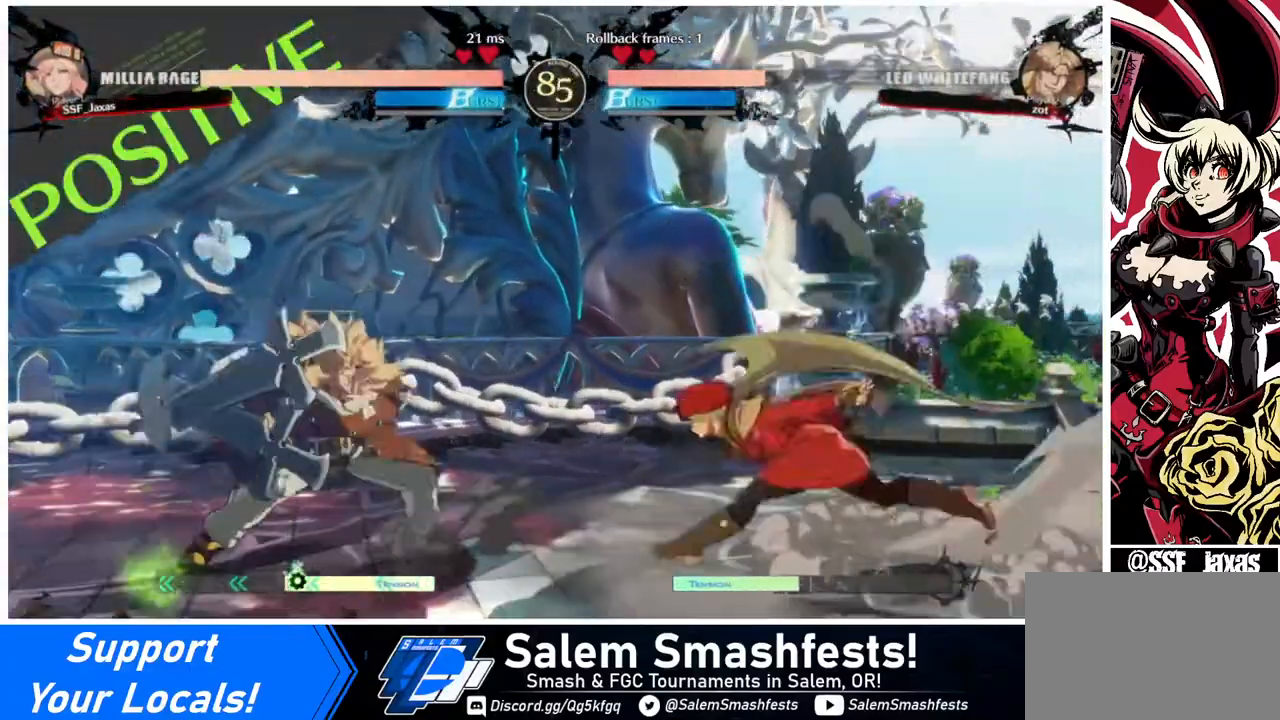
{"buttons": ["R1"], "events": [[40, "DPAD_UP", "down"], [80, "DPAD_LEFT", "up"], [80, "DPAD_RIGHT", "down"], [160, "DPAD_UP", "up"], [320, "DPAD_RIGHT", "up"], [400, "R1", "down"]]}
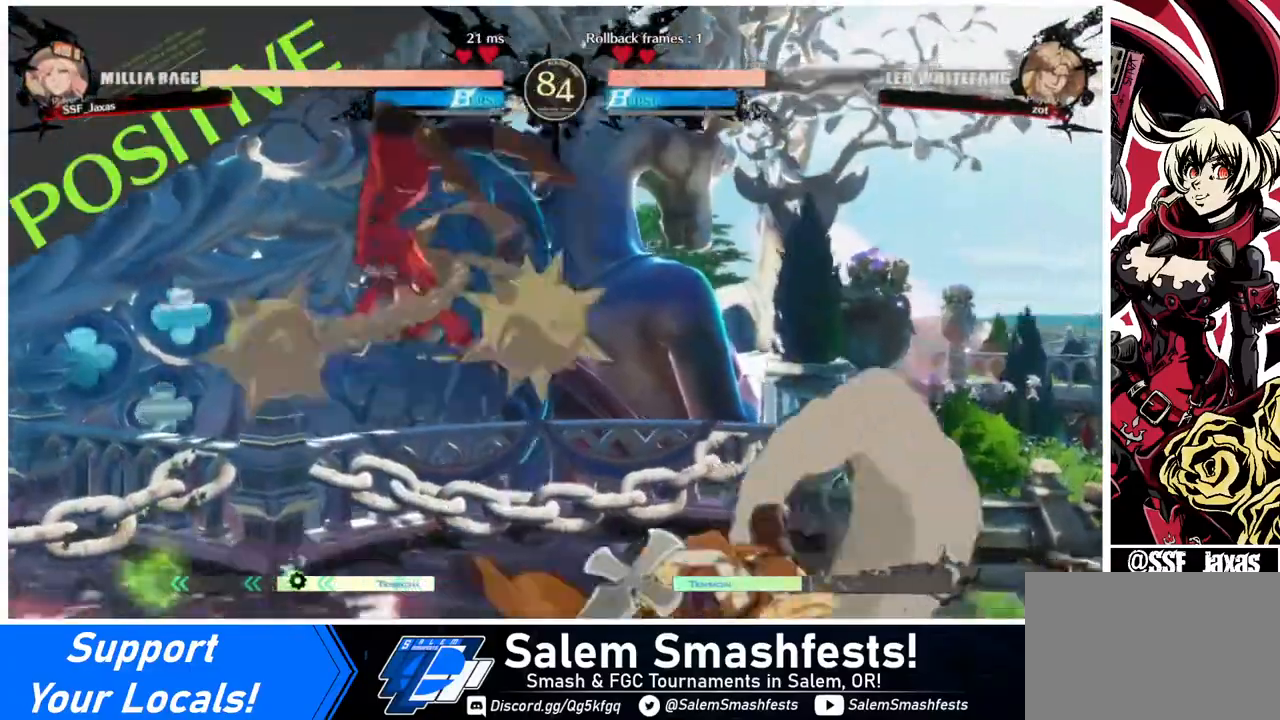
{"buttons": ["DPAD_RIGHT"], "events": [[40, "R1", "up"], [320, "DPAD_RIGHT", "down"], [360, "DPAD_RIGHT", "up"], [400, "DPAD_RIGHT", "down"]]}
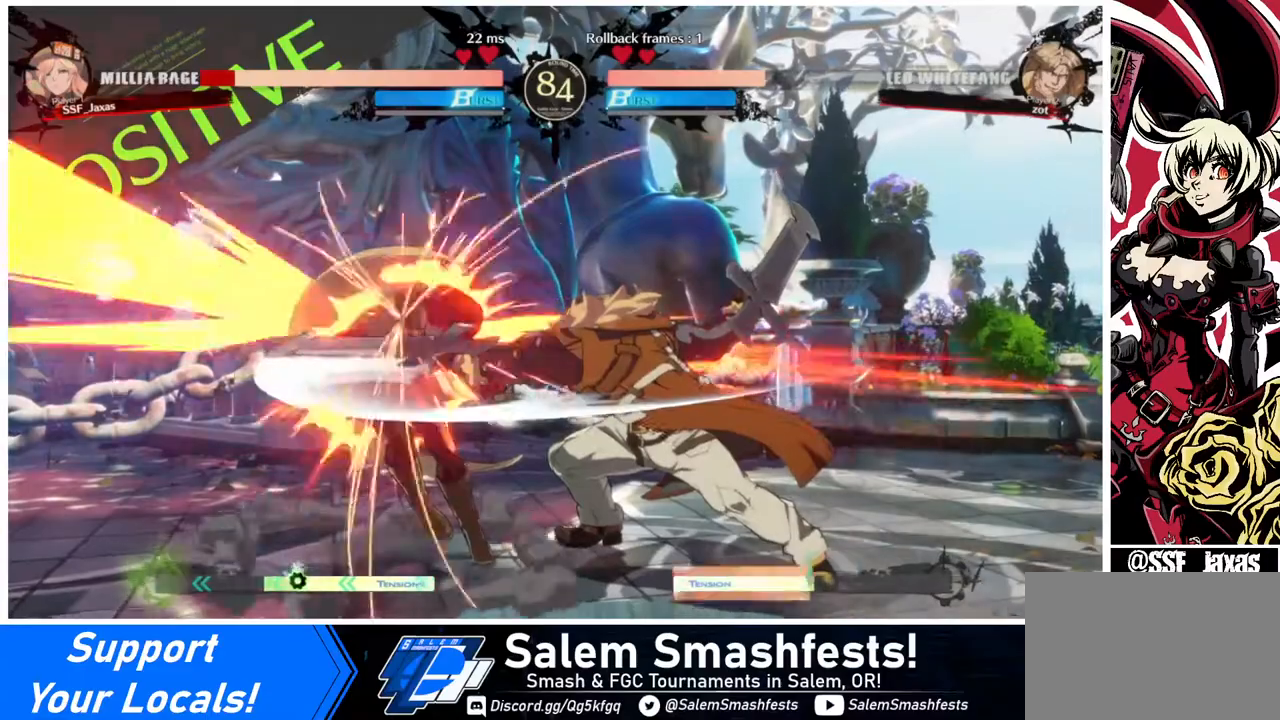
{"buttons": ["DPAD_DOWN", "DPAD_LEFT"], "events": [[40, "R2", "down"], [120, "R2", "up"], [240, "DPAD_LEFT", "down"], [240, "DPAD_RIGHT", "up"], [480, "DPAD_DOWN", "down"]]}
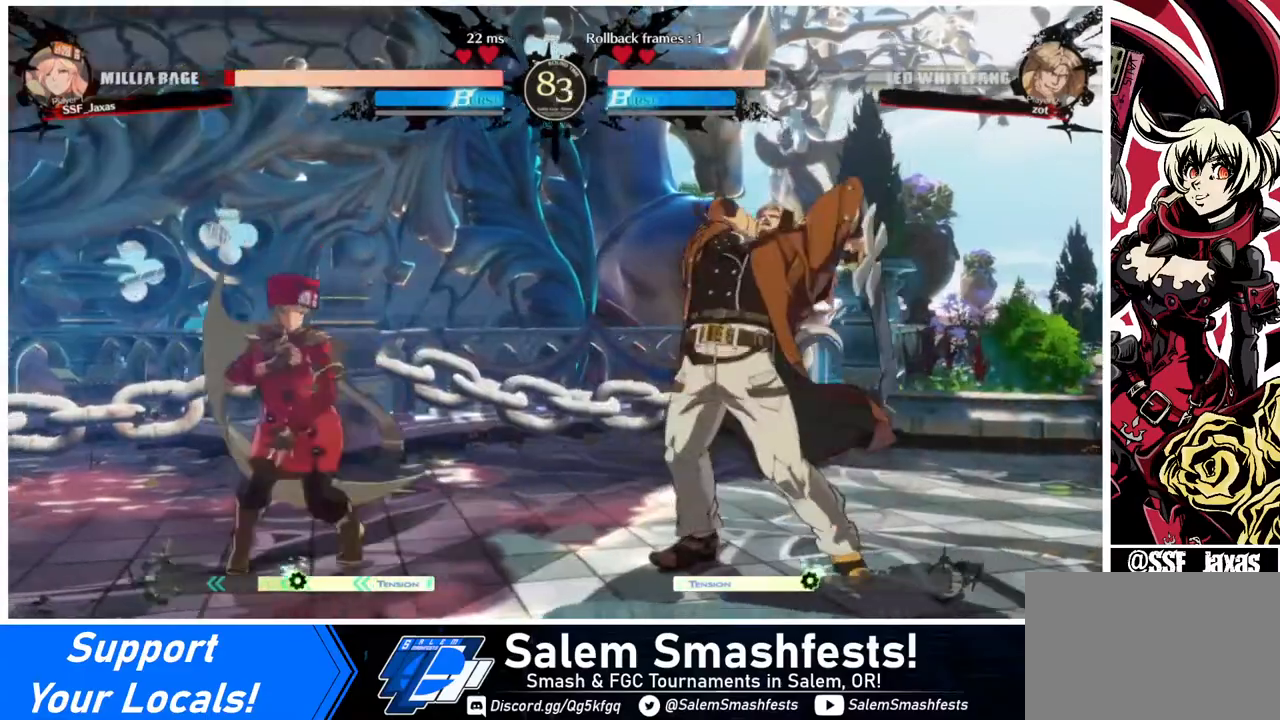
{"buttons": [], "events": [[120, "DPAD_DOWN", "up"], [200, "DPAD_LEFT", "up"], [360, "DPAD_LEFT", "down"], [480, "DPAD_LEFT", "up"]]}
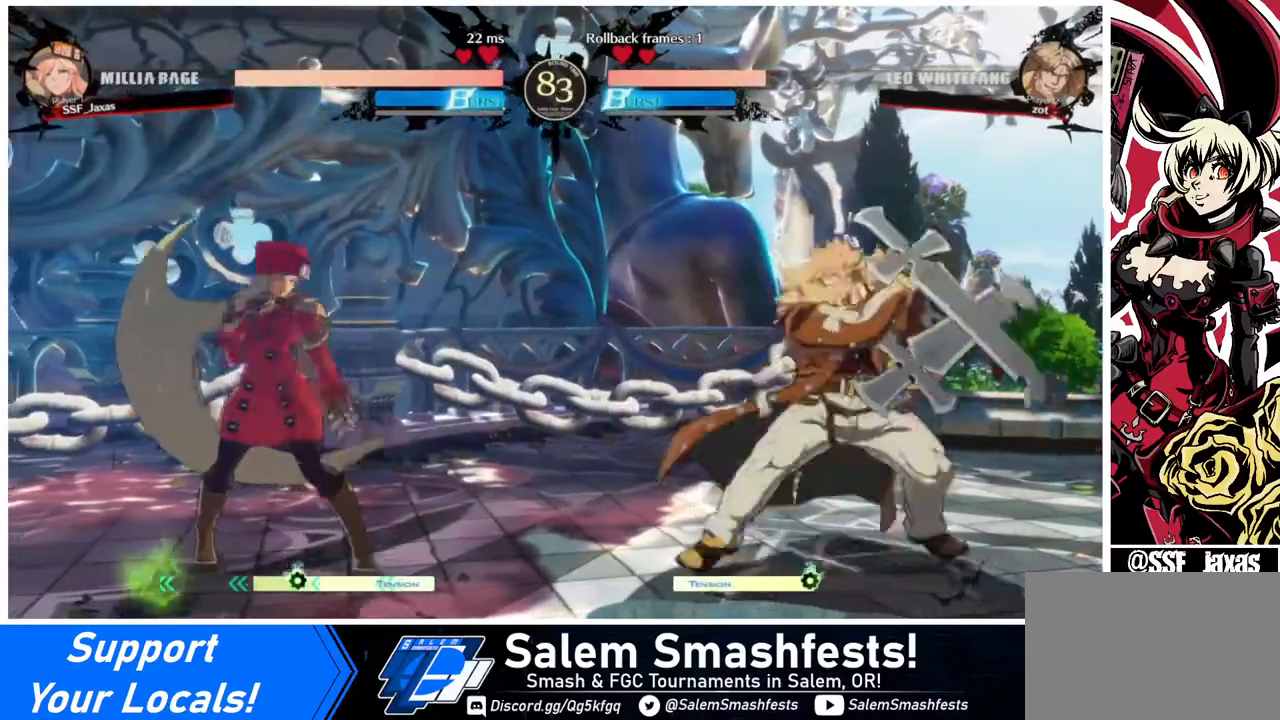
{"buttons": ["DPAD_RIGHT"], "events": [[40, "DPAD_LEFT", "down"], [240, "DPAD_LEFT", "up"], [280, "DPAD_RIGHT", "down"]]}
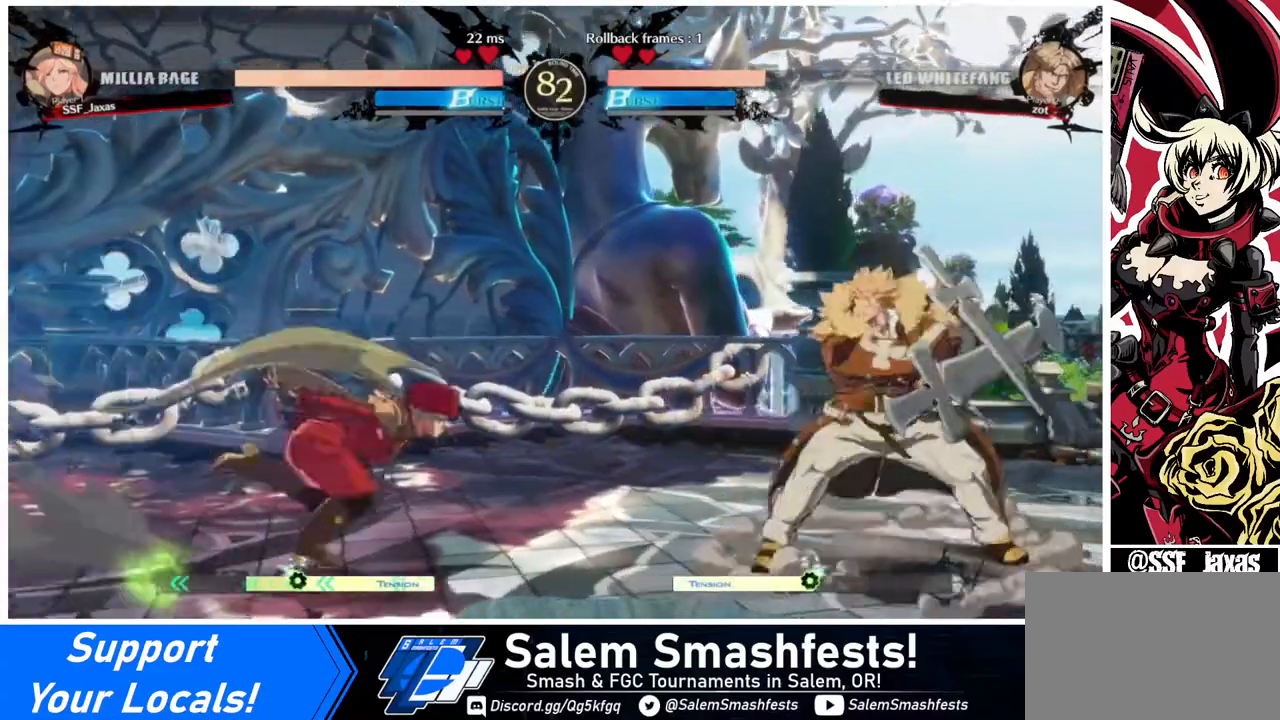
{"buttons": [], "events": [[80, "DPAD_DOWN", "down"], [160, "DPAD_RIGHT", "up"], [160, "TRIANGLE", "down"], [240, "DPAD_DOWN", "up"], [240, "TRIANGLE", "up"]]}
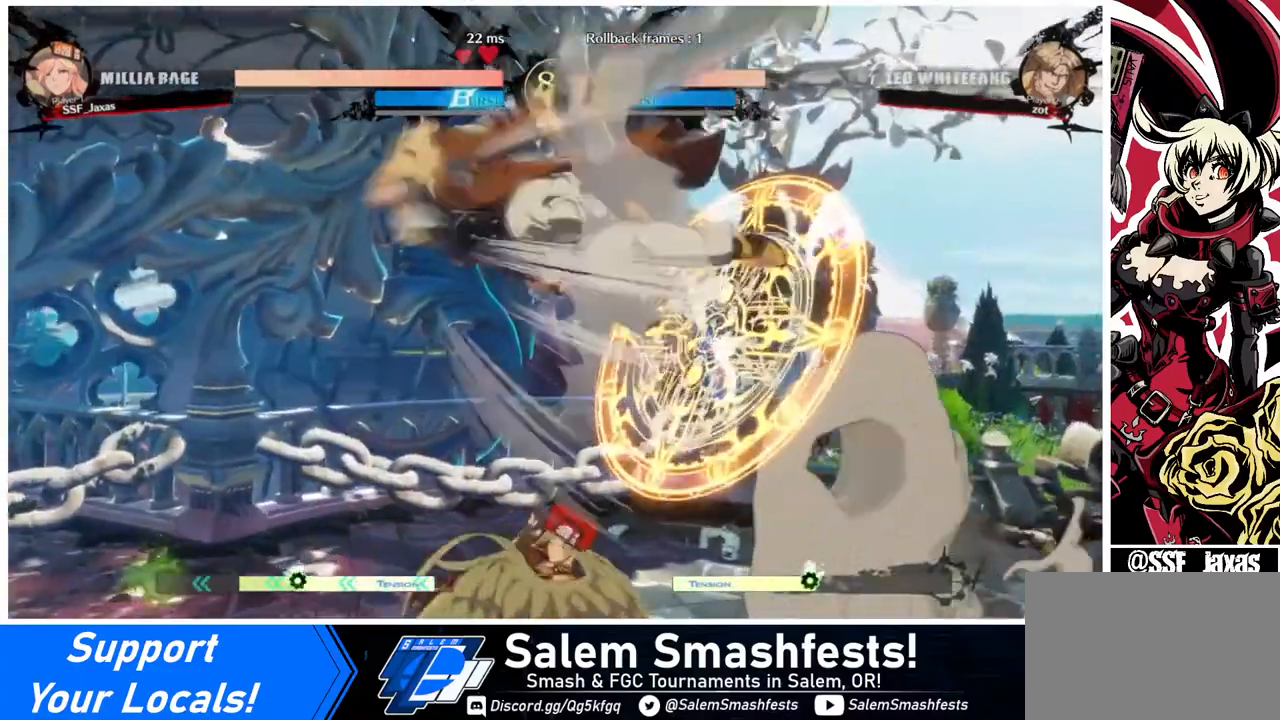
{"buttons": [], "events": [[40, "DPAD_LEFT", "down"], [240, "DPAD_LEFT", "up"], [240, "TRIANGLE", "down"], [360, "TRIANGLE", "up"]]}
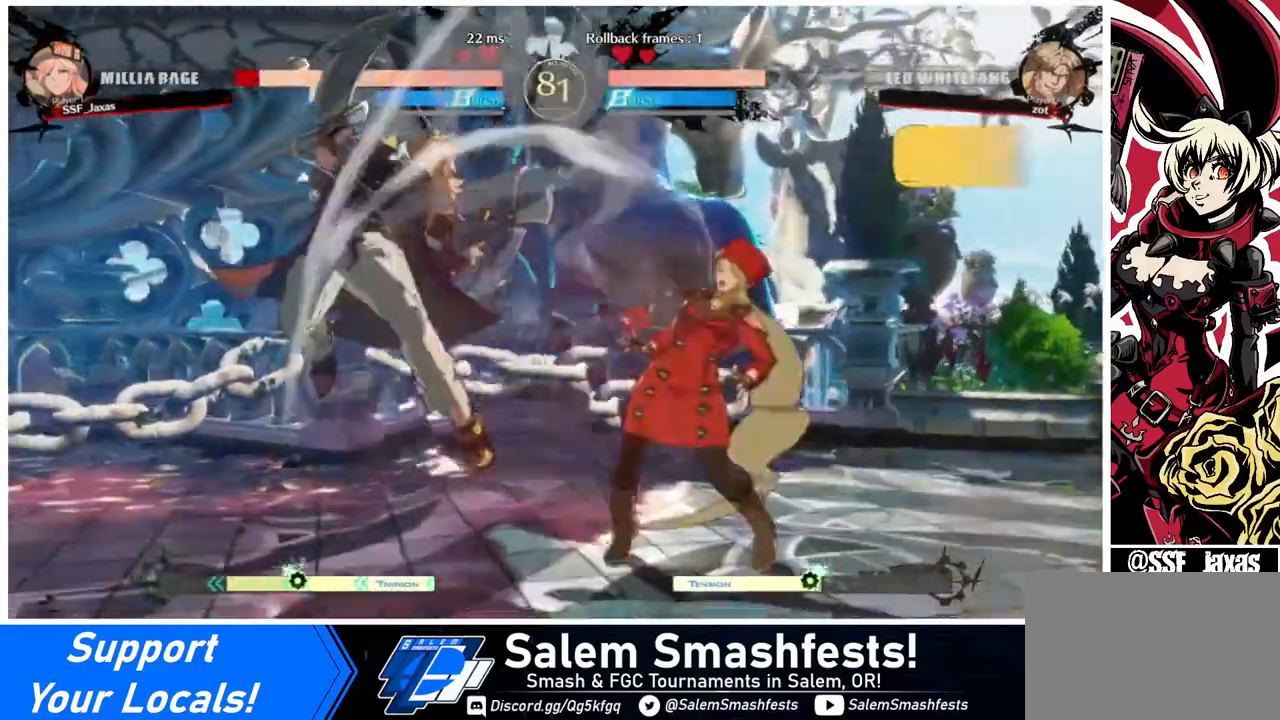
{"buttons": ["DPAD_RIGHT"], "events": [[200, "DPAD_RIGHT", "down"], [360, "DPAD_RIGHT", "up"], [440, "DPAD_RIGHT", "down"]]}
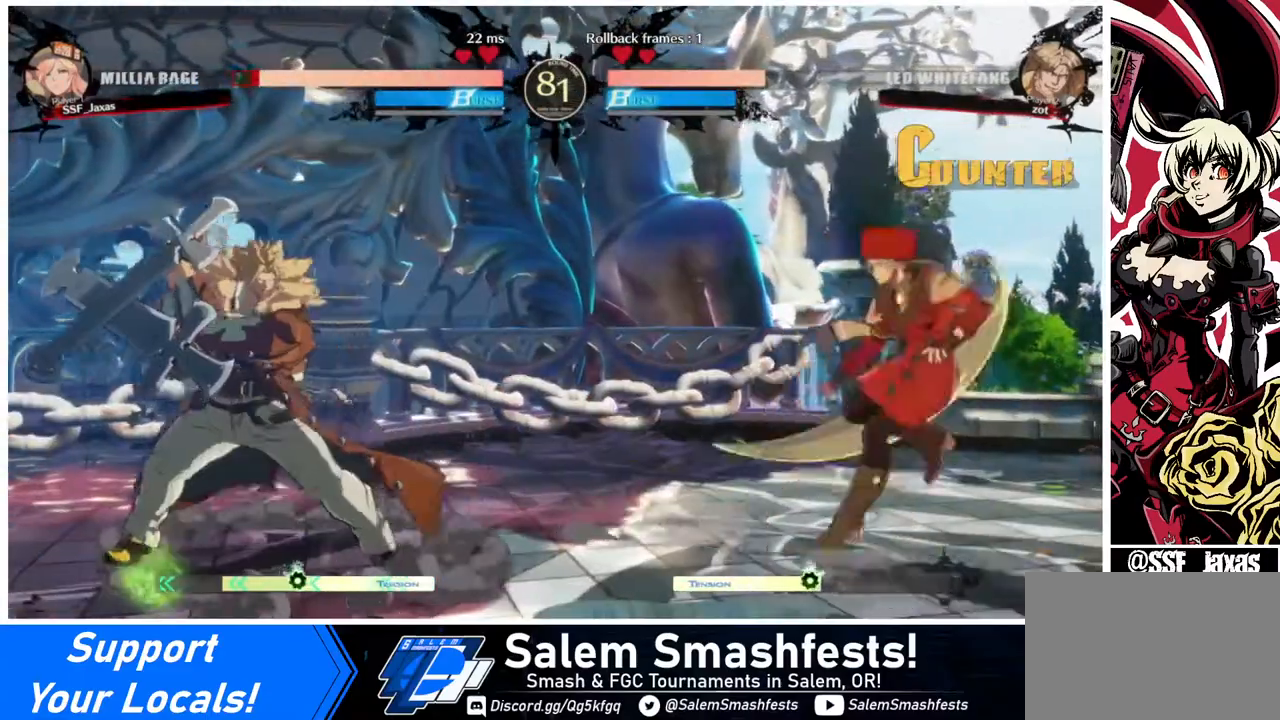
{"buttons": ["DPAD_RIGHT"], "events": [[40, "DPAD_RIGHT", "up"], [200, "DPAD_LEFT", "down"], [240, "DPAD_LEFT", "up"], [320, "DPAD_DOWN", "down"], [320, "DPAD_LEFT", "down"], [360, "DPAD_LEFT", "up"], [440, "DPAD_DOWN", "up"], [440, "DPAD_RIGHT", "down"]]}